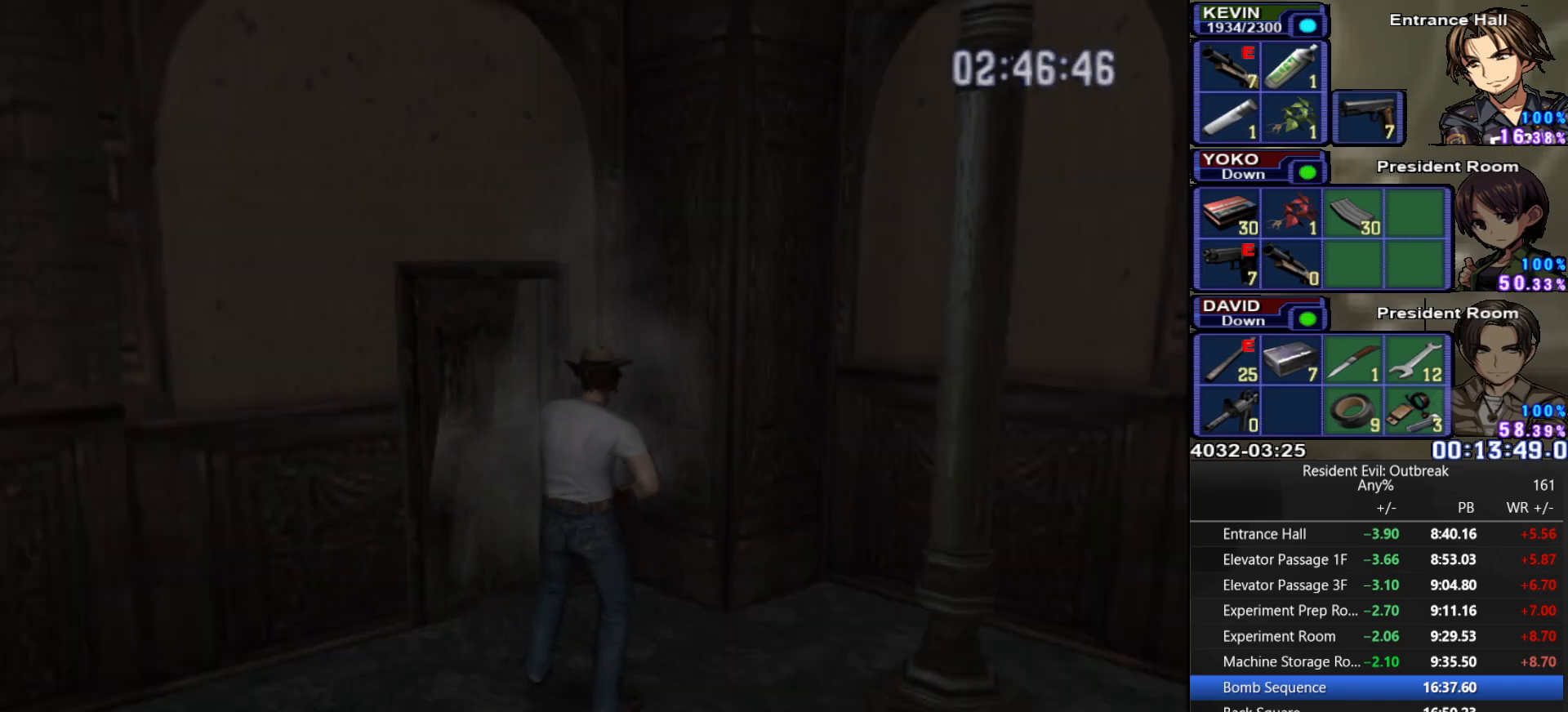
Gameplay with a controller (PlayStation layout); each line is a JSON object with the inputs held at the frame after it. "events" lists button and stick changes between this image and that frame as [ms after this image, input, new state], when the widget could be followed in between.
{"buttons": ["CROSS", "DPAD_UP"], "left_stick": "center", "right_stick": "center", "events": []}
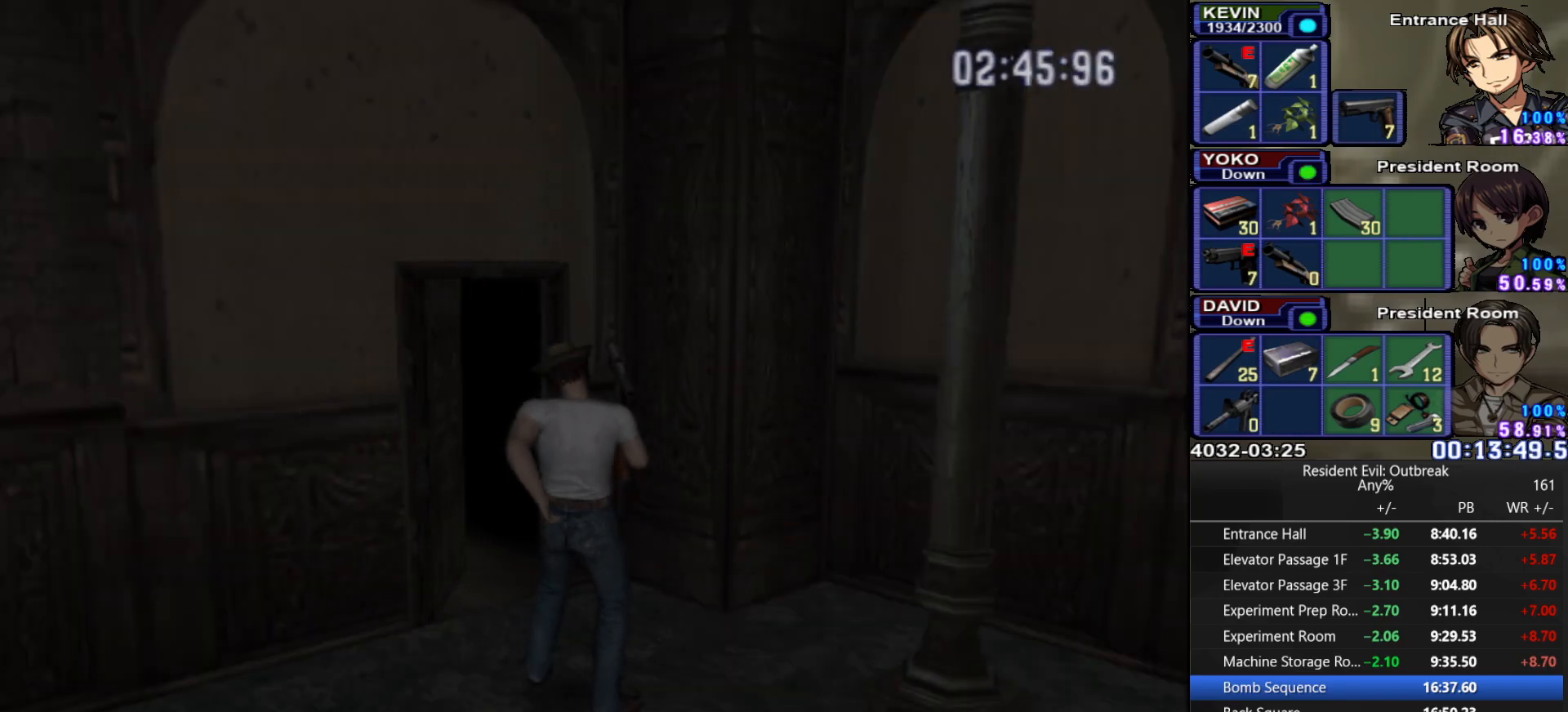
{"buttons": ["CROSS", "DPAD_UP"], "left_stick": "center", "right_stick": "center", "events": []}
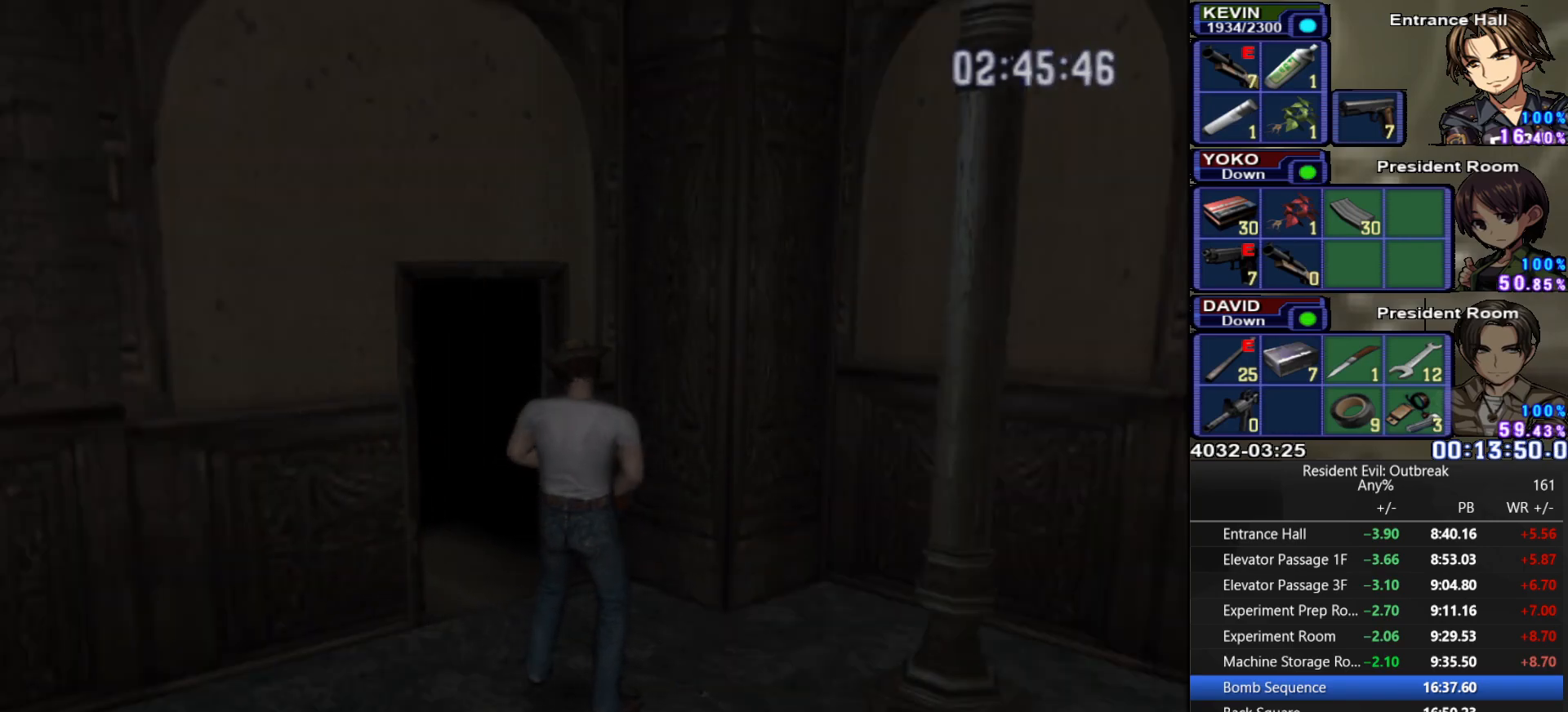
{"buttons": ["CROSS", "DPAD_UP"], "left_stick": "center", "right_stick": "center", "events": []}
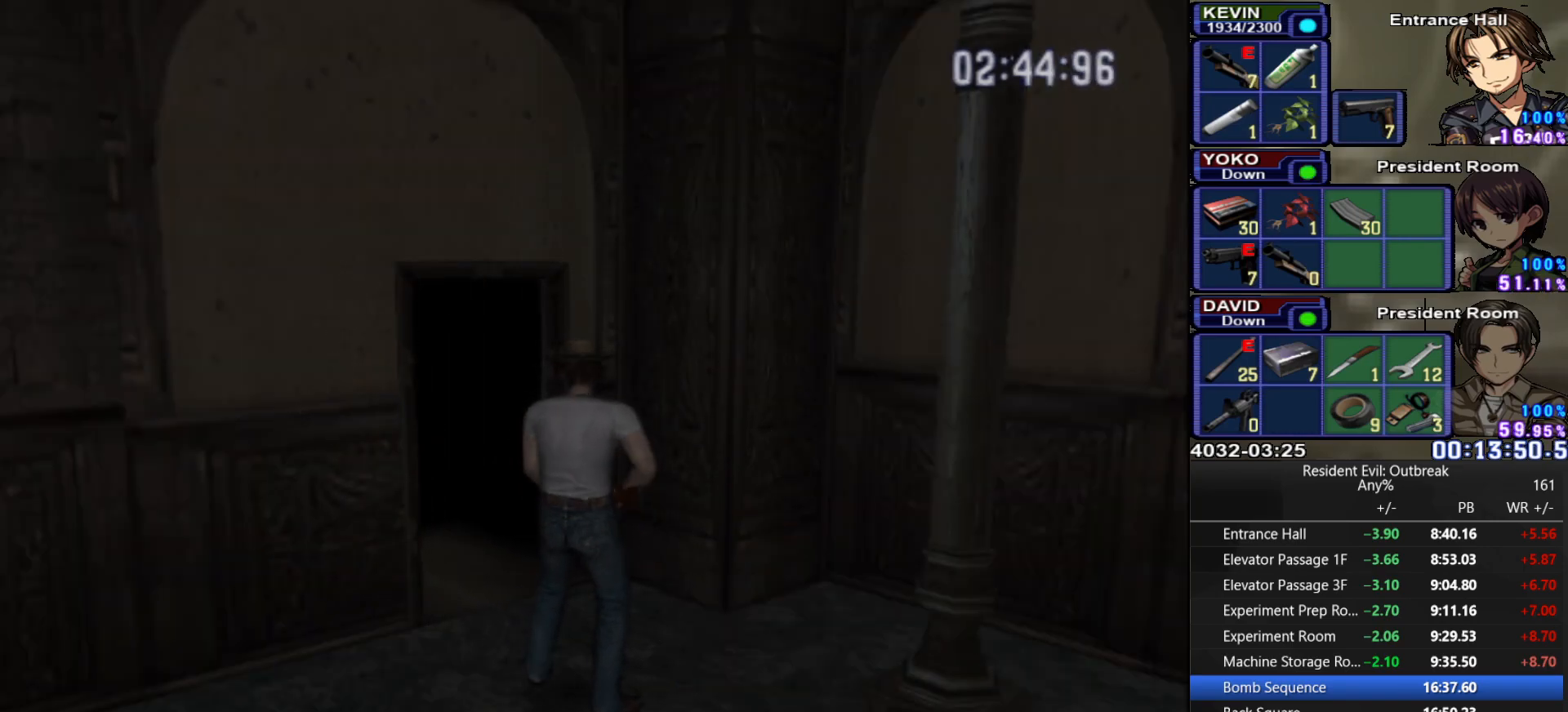
{"buttons": ["CROSS", "DPAD_UP"], "left_stick": "center", "right_stick": "center", "events": []}
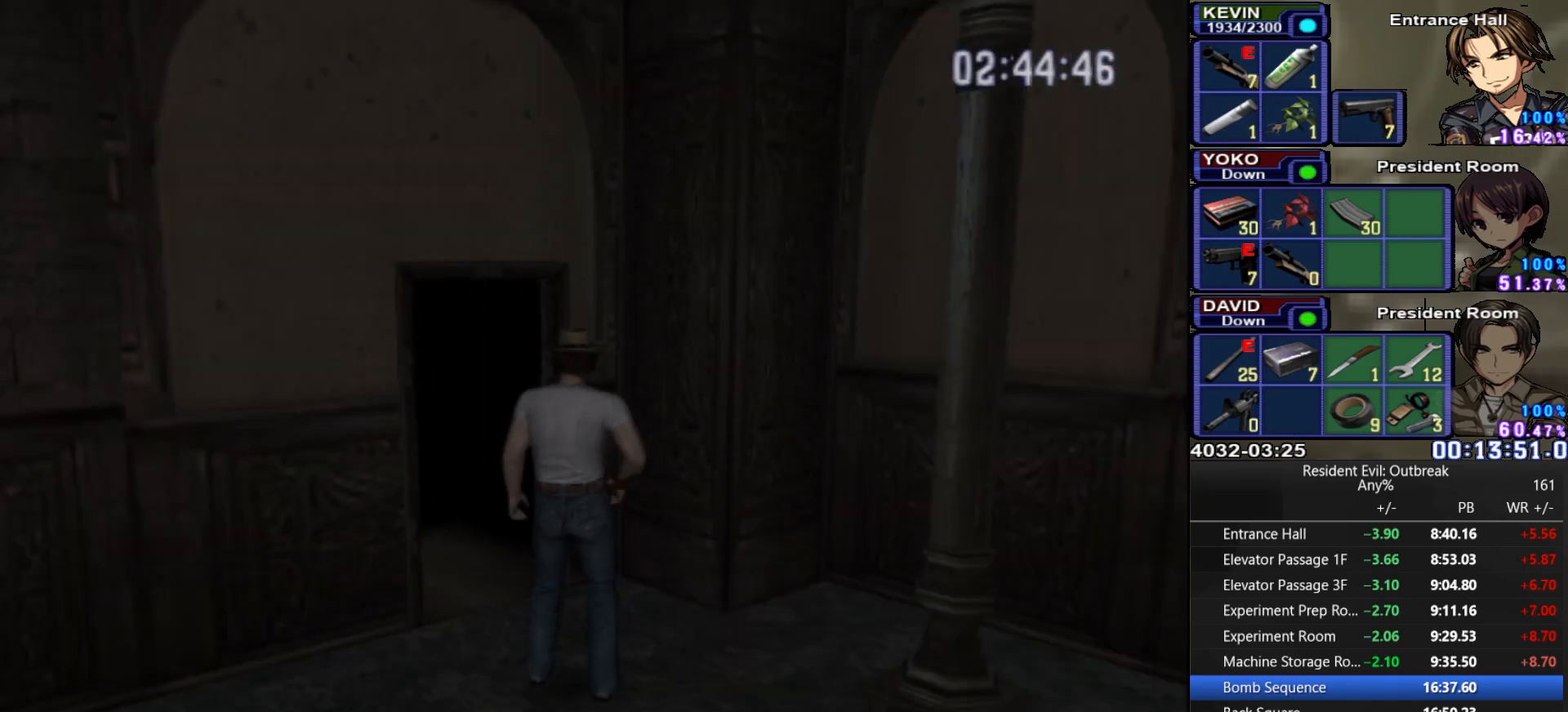
{"buttons": ["CROSS", "DPAD_UP"], "left_stick": "center", "right_stick": "center", "events": []}
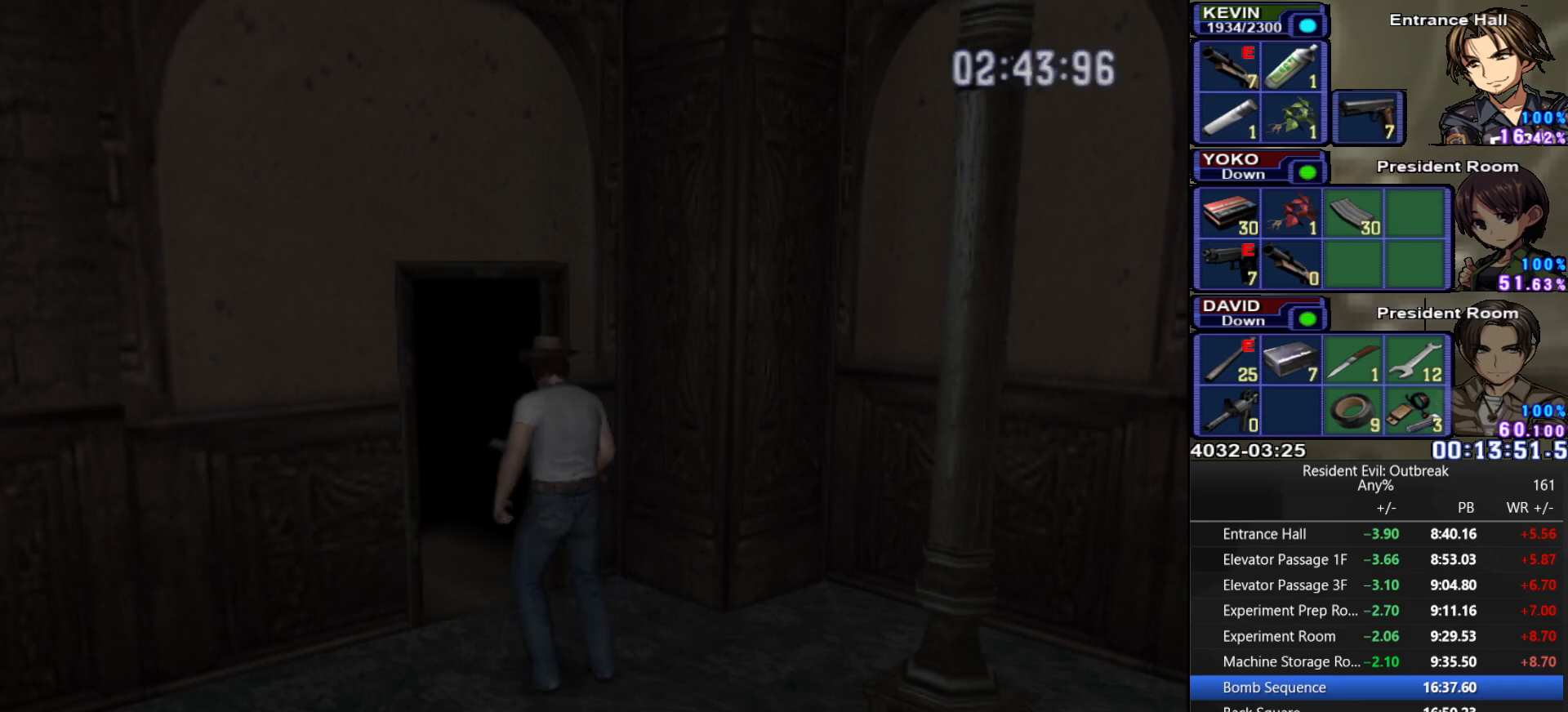
{"buttons": ["CROSS", "DPAD_UP", "DPAD_LEFT"], "left_stick": "center", "right_stick": "center", "events": [[50, "DPAD_LEFT", "down"]]}
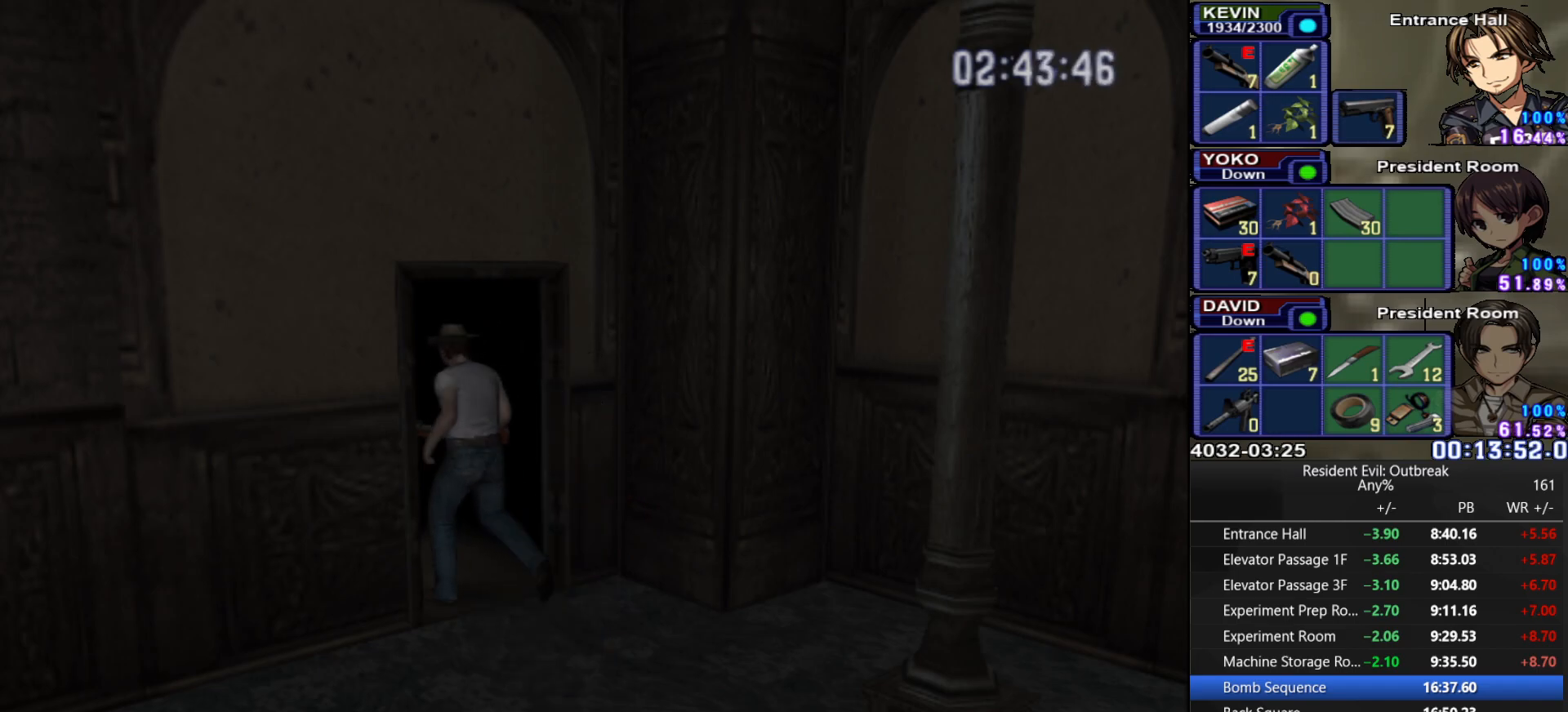
{"buttons": [], "left_stick": "center", "right_stick": "center", "events": [[167, "DPAD_LEFT", "up"], [200, "CROSS", "up"], [217, "DPAD_UP", "up"]]}
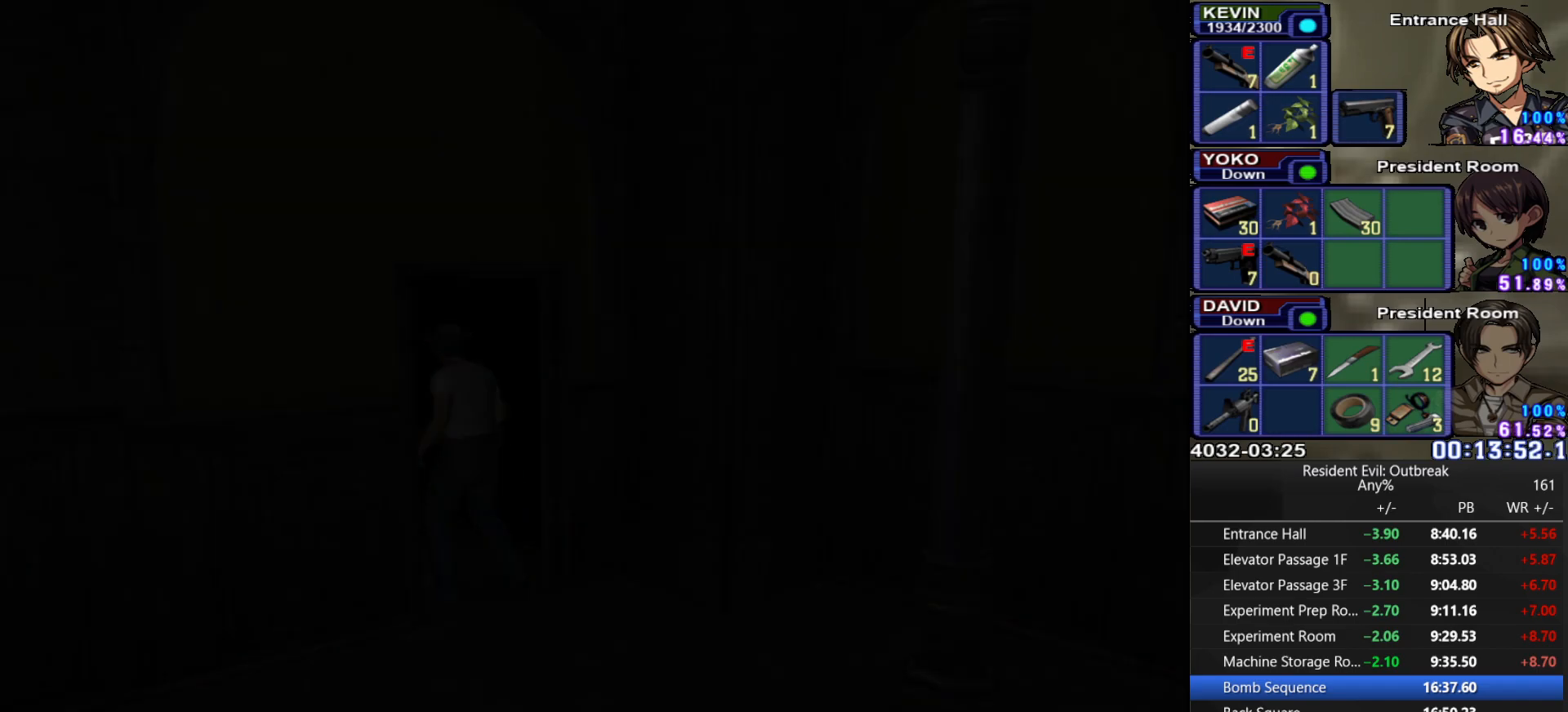
{"buttons": [], "left_stick": "center", "right_stick": "center", "events": []}
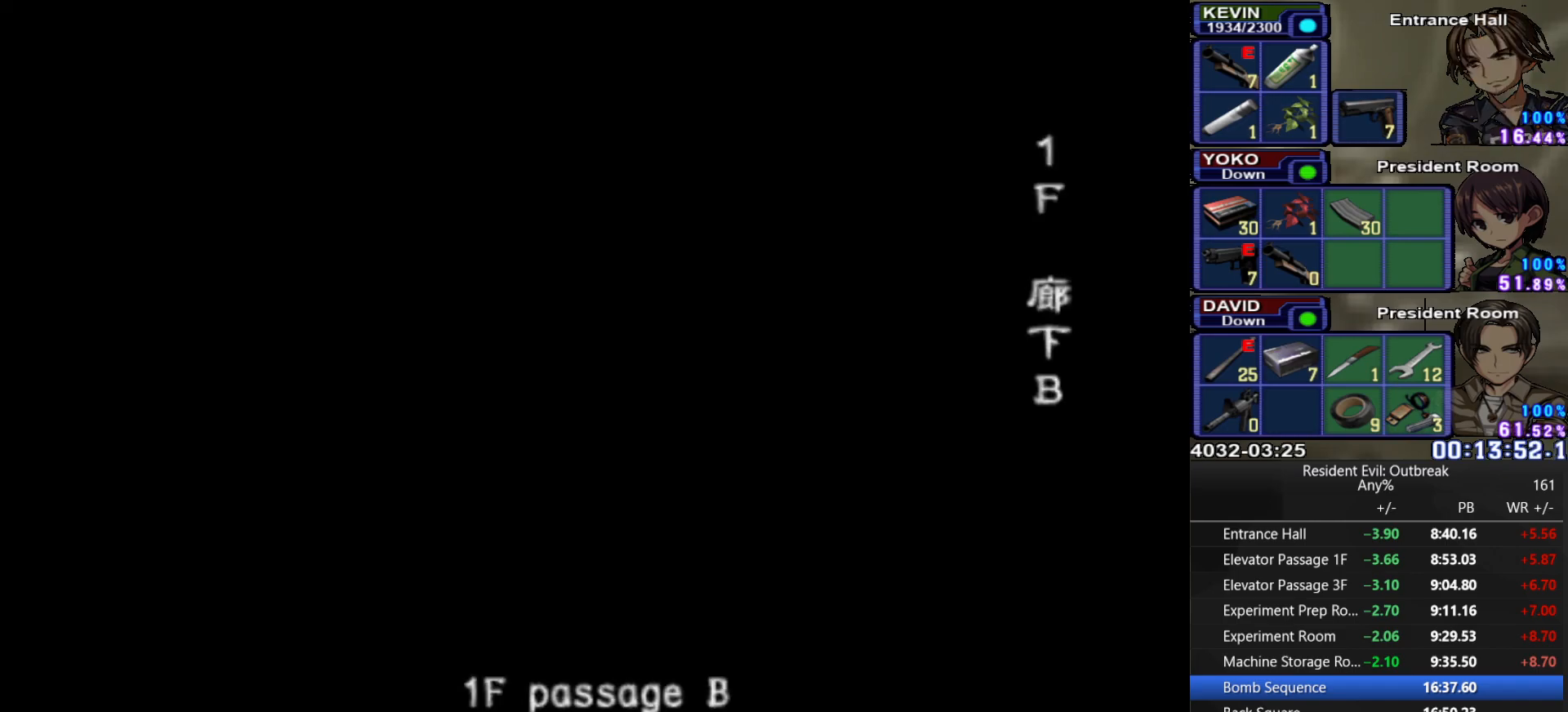
{"buttons": [], "left_stick": "center", "right_stick": "center", "events": []}
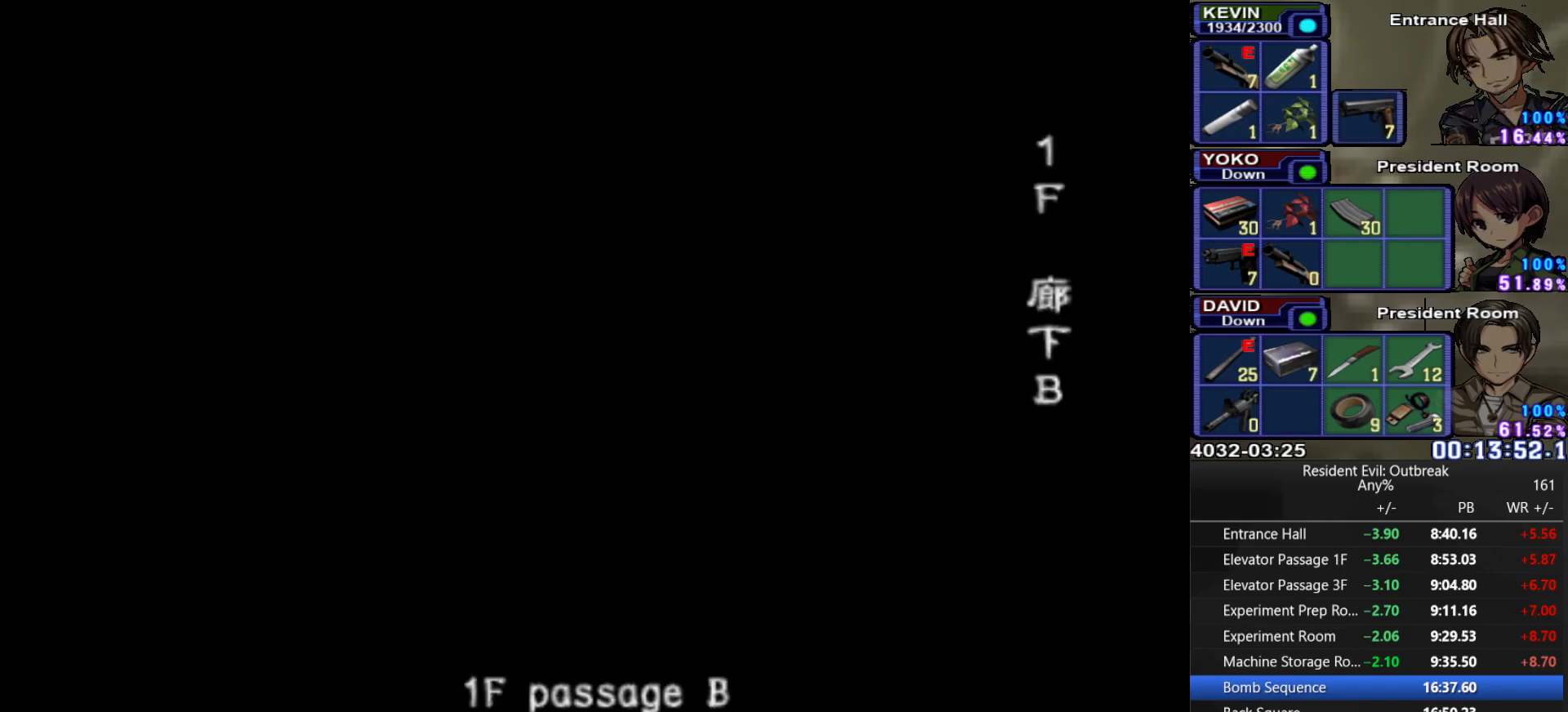
{"buttons": [], "left_stick": "center", "right_stick": "center", "events": []}
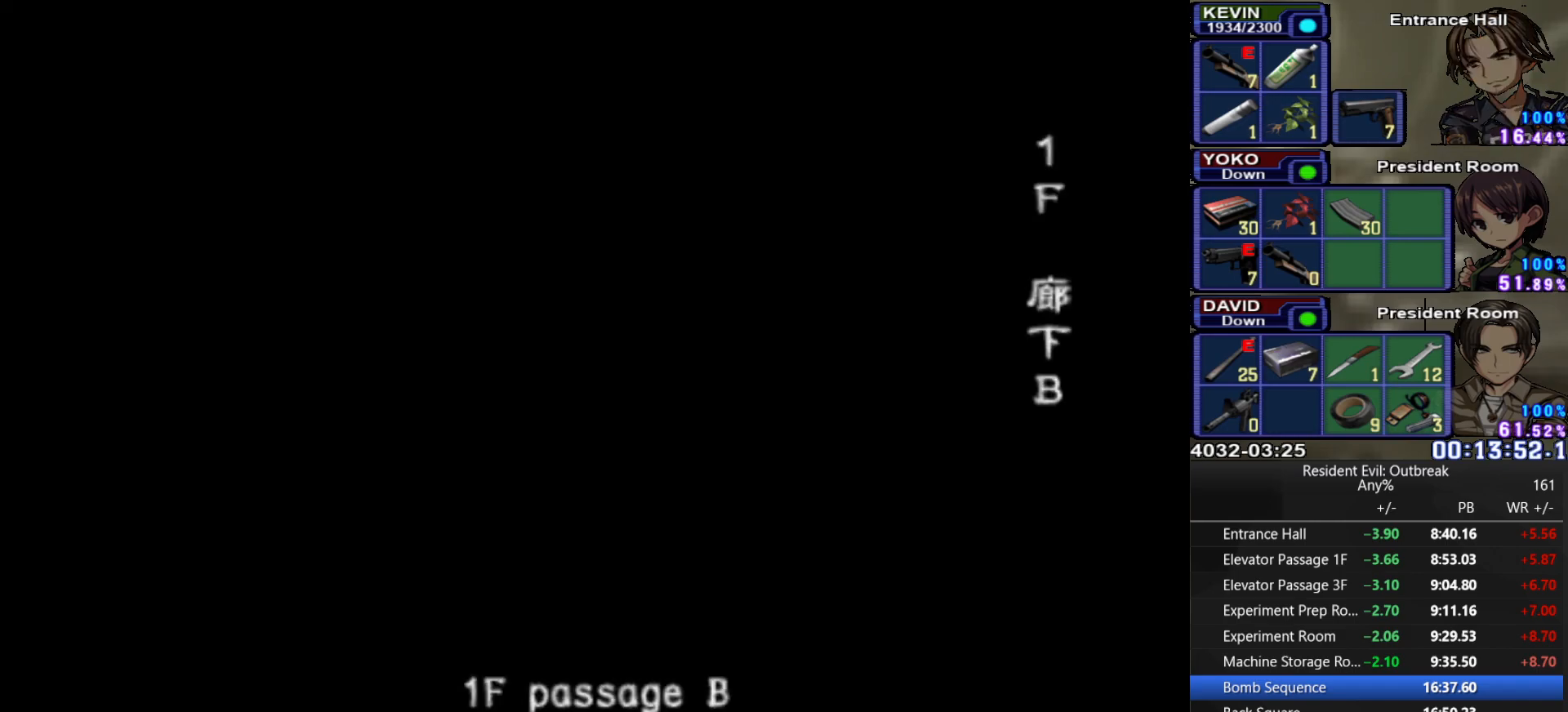
{"buttons": [], "left_stick": "center", "right_stick": "center", "events": []}
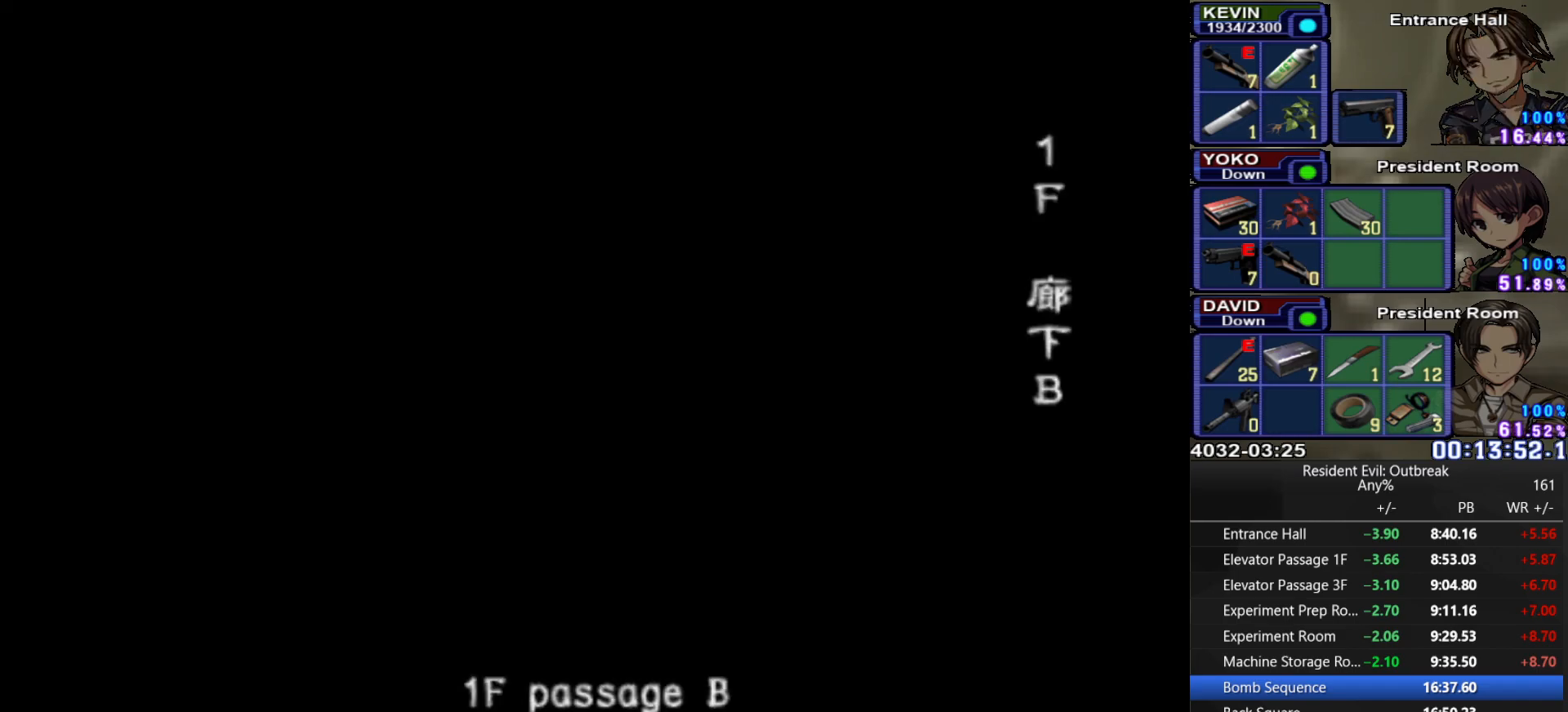
{"buttons": [], "left_stick": "center", "right_stick": "center", "events": []}
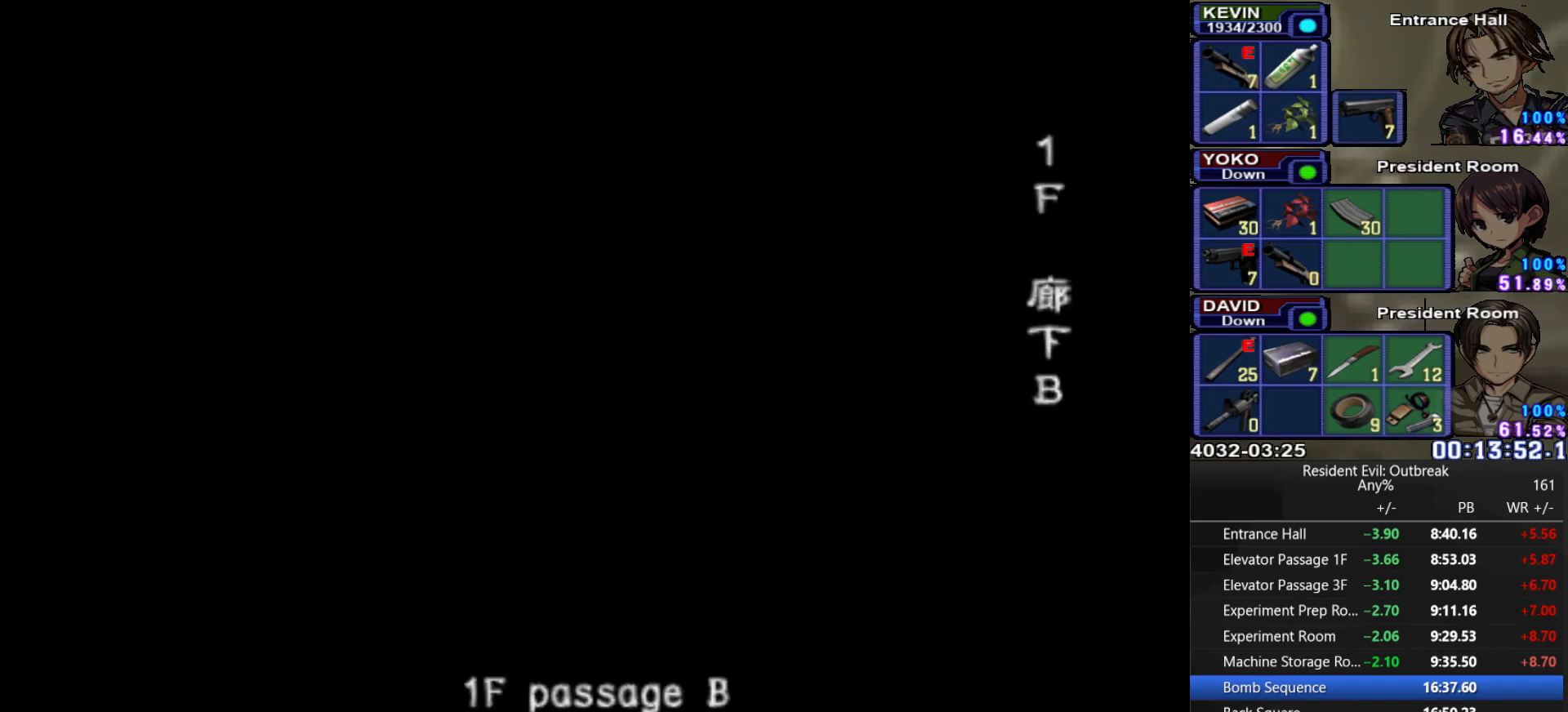
{"buttons": [], "left_stick": "center", "right_stick": "center", "events": []}
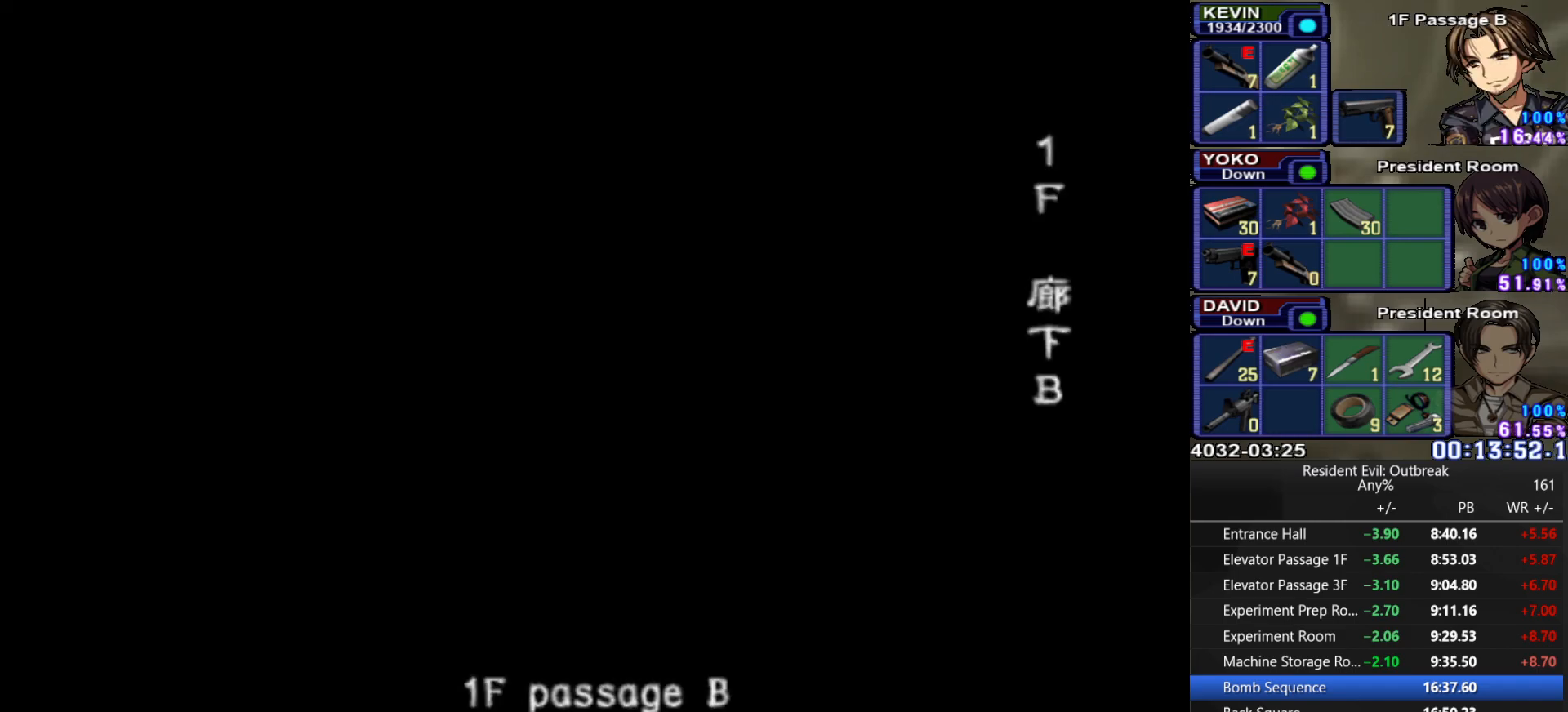
{"buttons": ["CROSS", "DPAD_UP", "DPAD_LEFT"], "left_stick": "center", "right_stick": "center", "events": [[417, "CROSS", "down"], [417, "DPAD_LEFT", "down"], [417, "DPAD_UP", "down"]]}
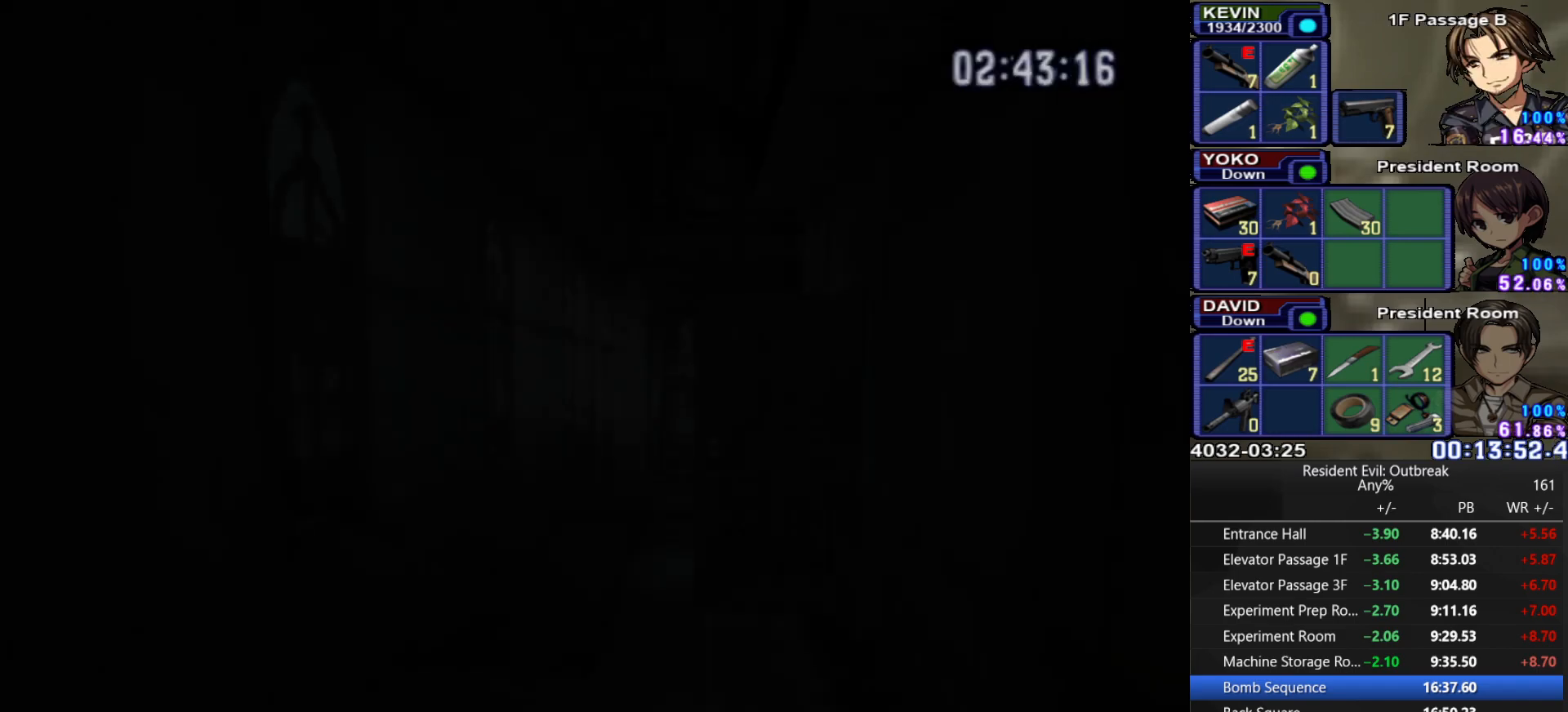
{"buttons": ["CROSS", "DPAD_UP"], "left_stick": "down", "right_stick": "center", "events": [[133, "DPAD_LEFT", "up"], [183, "left_stick", "down"]]}
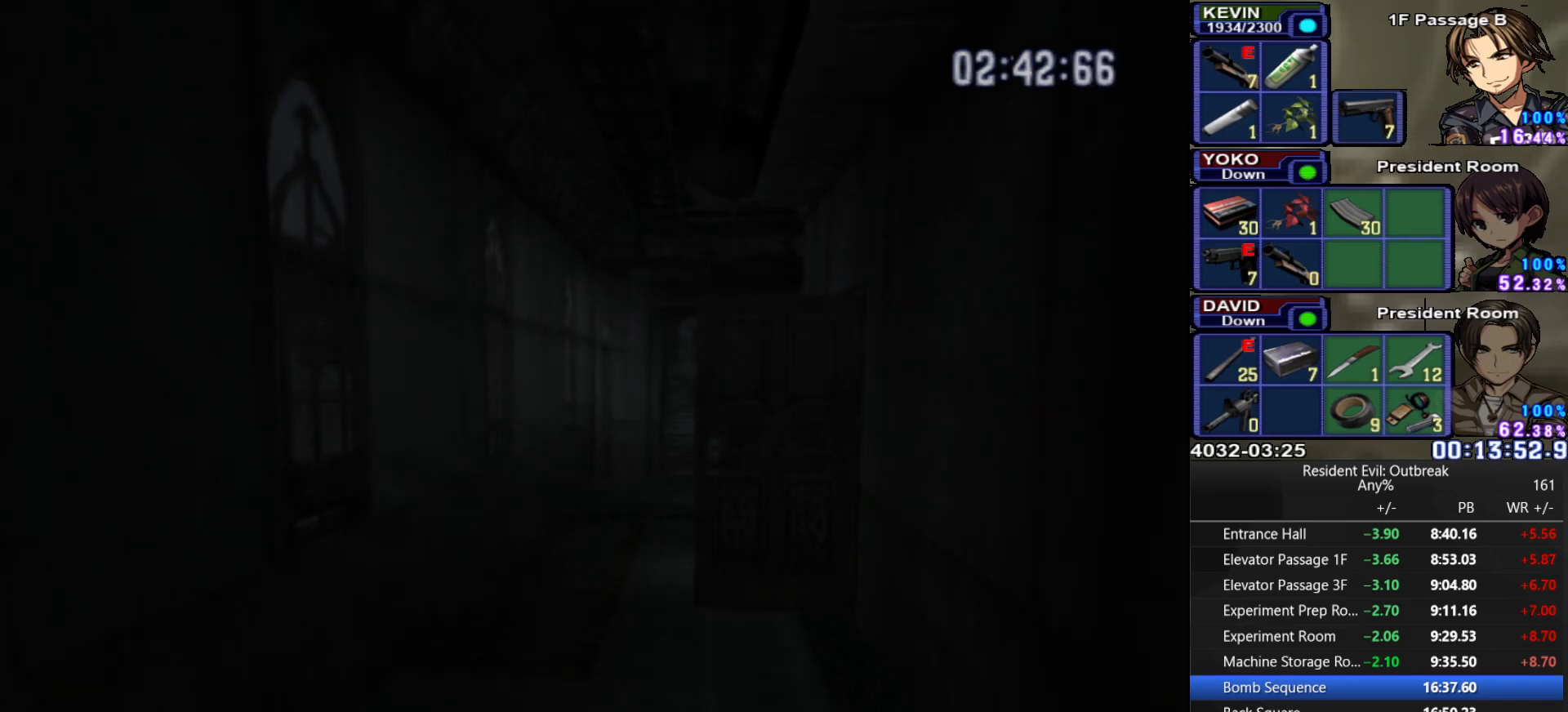
{"buttons": ["CROSS", "DPAD_UP"], "left_stick": "down", "right_stick": "center", "events": []}
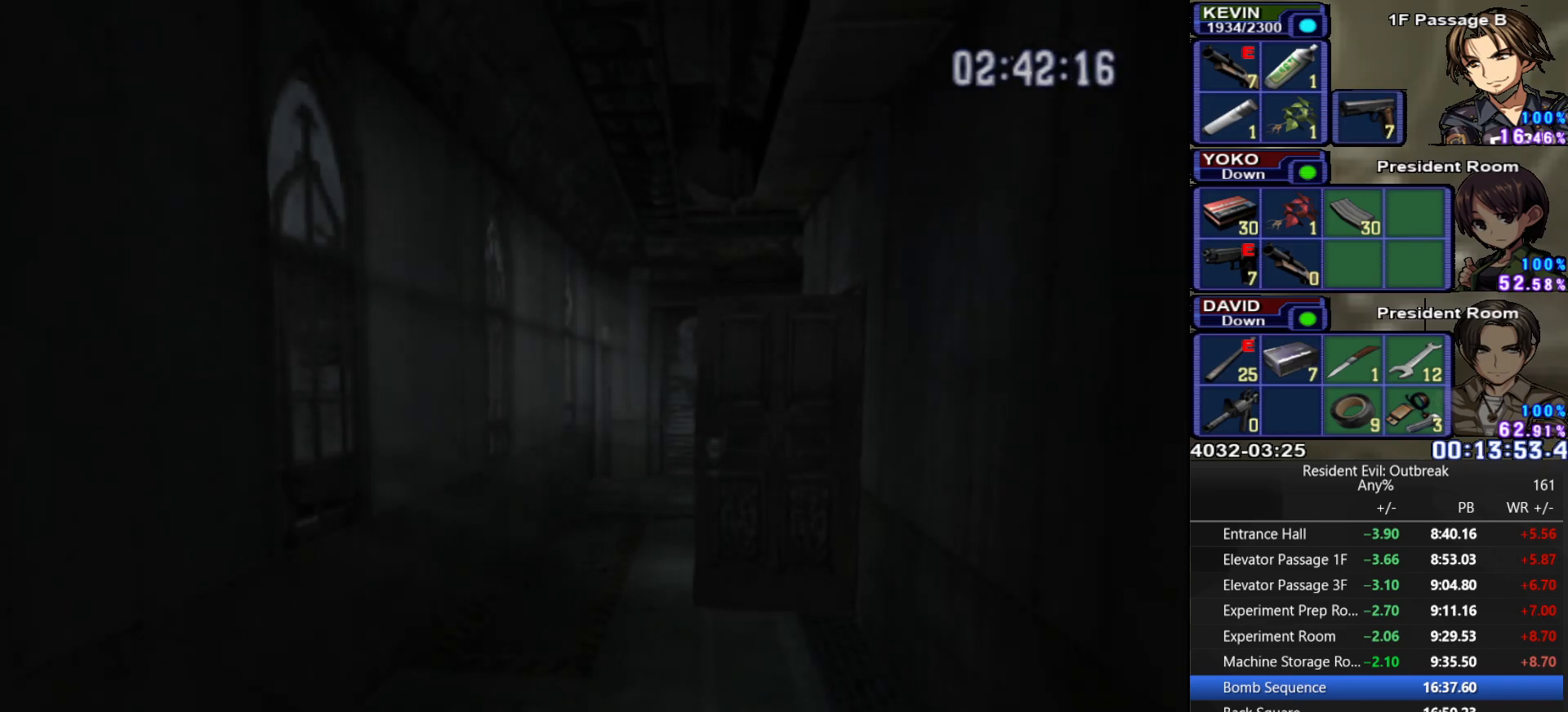
{"buttons": ["CROSS", "DPAD_UP"], "left_stick": "down", "right_stick": "center", "events": []}
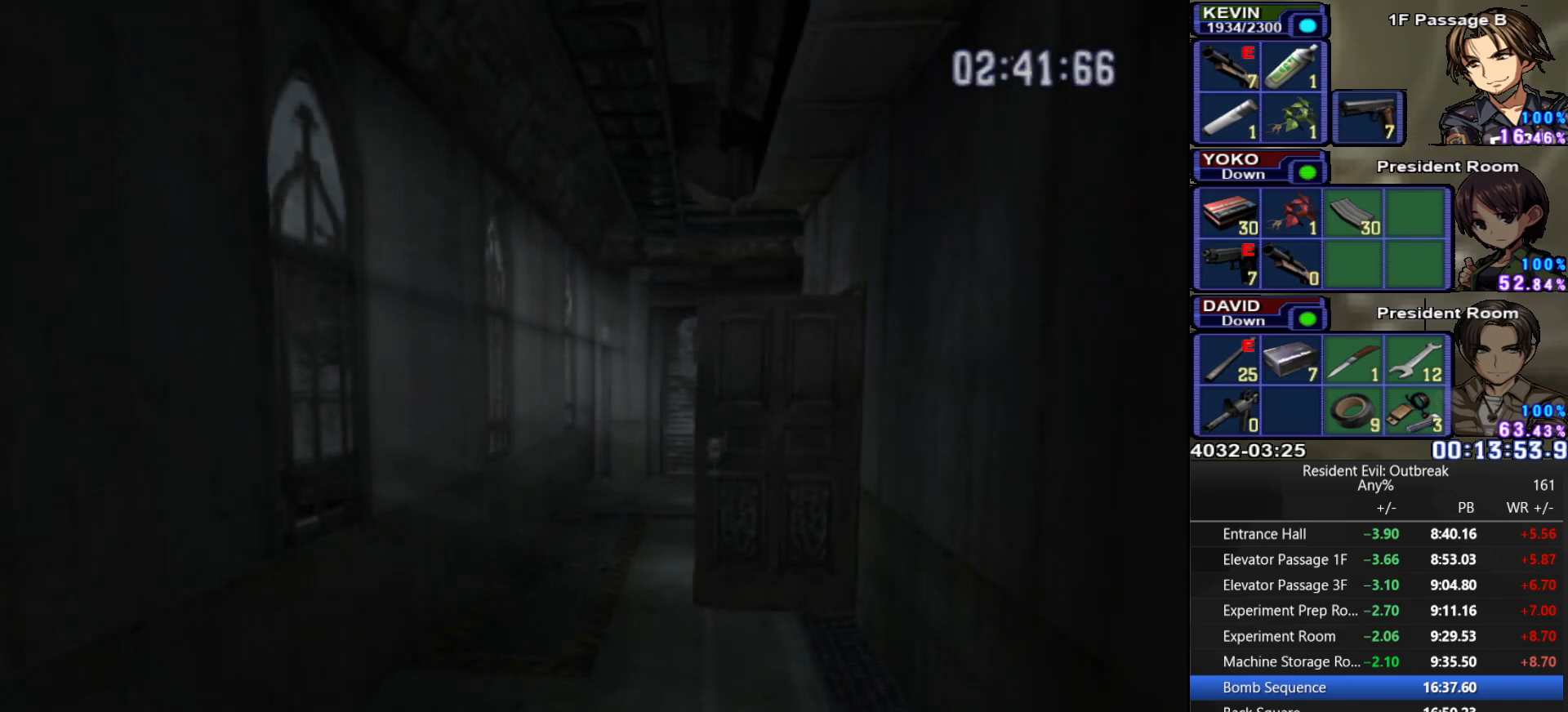
{"buttons": ["CROSS", "DPAD_UP"], "left_stick": "down", "right_stick": "center", "events": []}
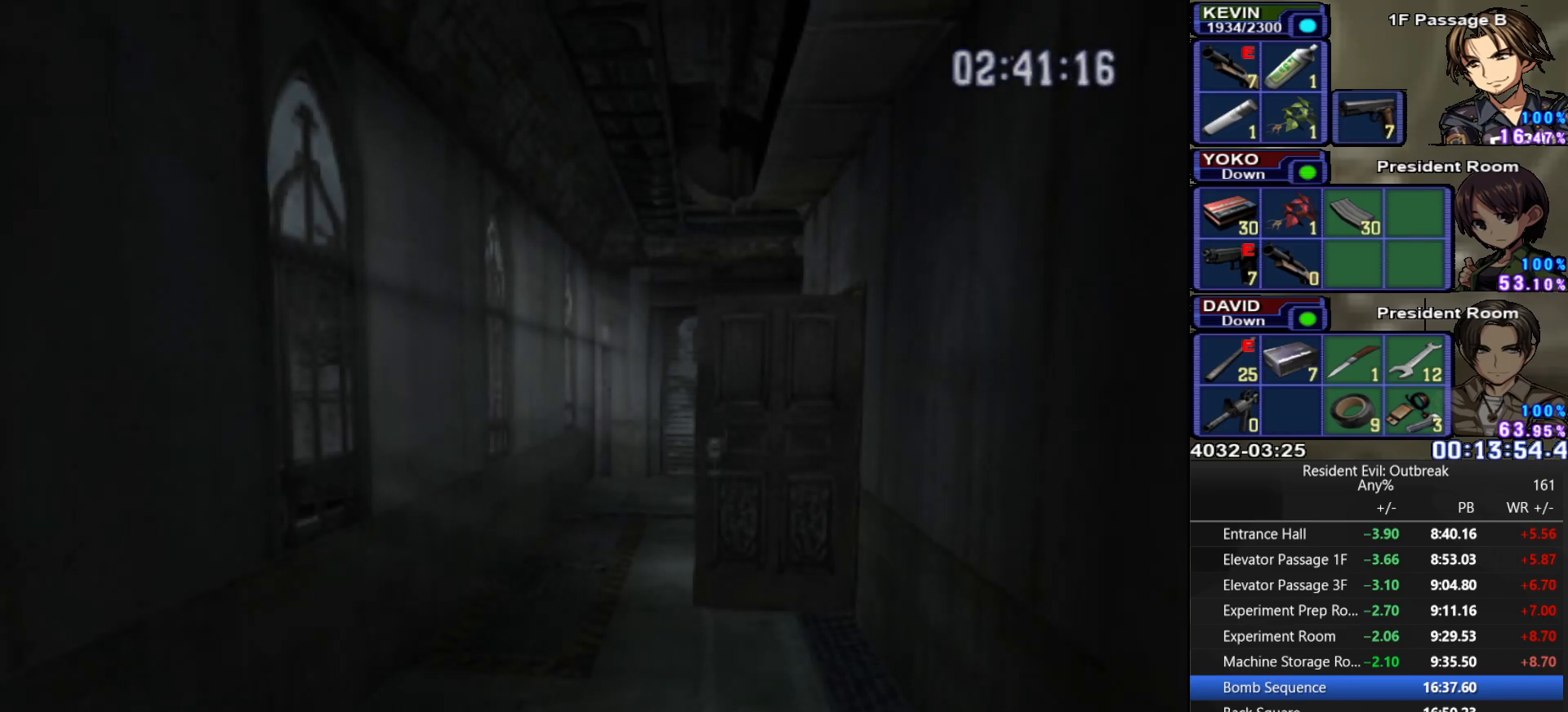
{"buttons": ["CROSS", "DPAD_UP"], "left_stick": "down", "right_stick": "center", "events": []}
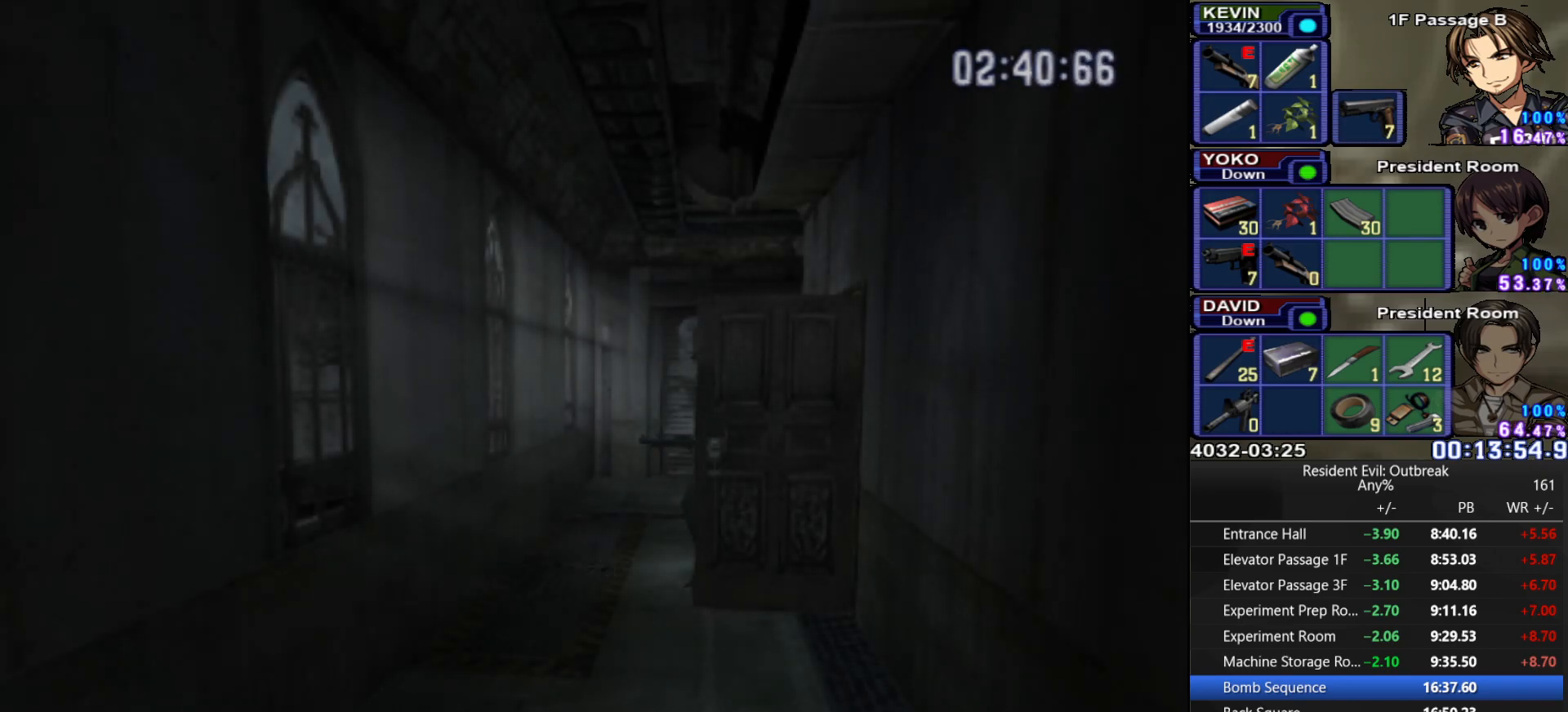
{"buttons": ["CROSS", "DPAD_UP"], "left_stick": "down", "right_stick": "center", "events": []}
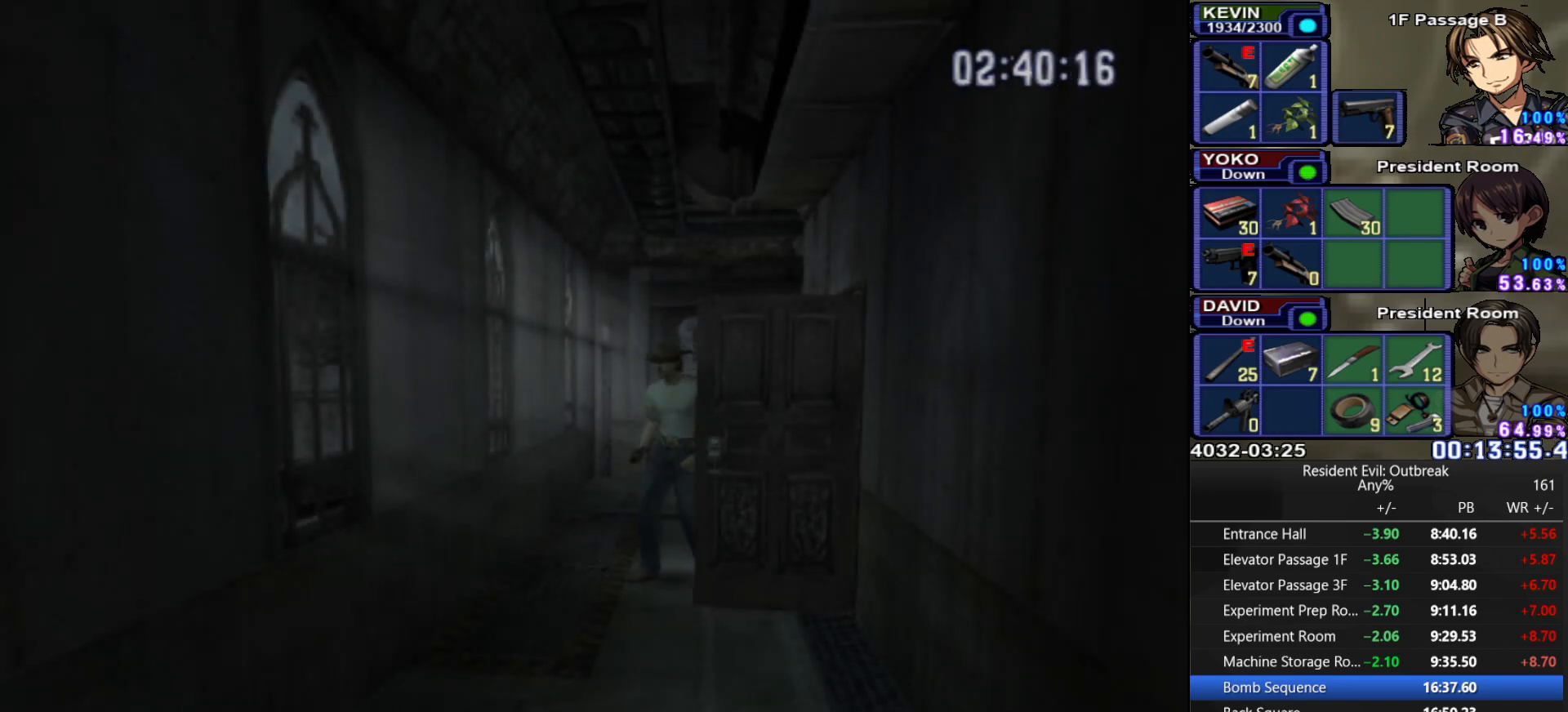
{"buttons": ["CROSS", "DPAD_UP"], "left_stick": "center", "right_stick": "center", "events": [[100, "left_stick", "center"]]}
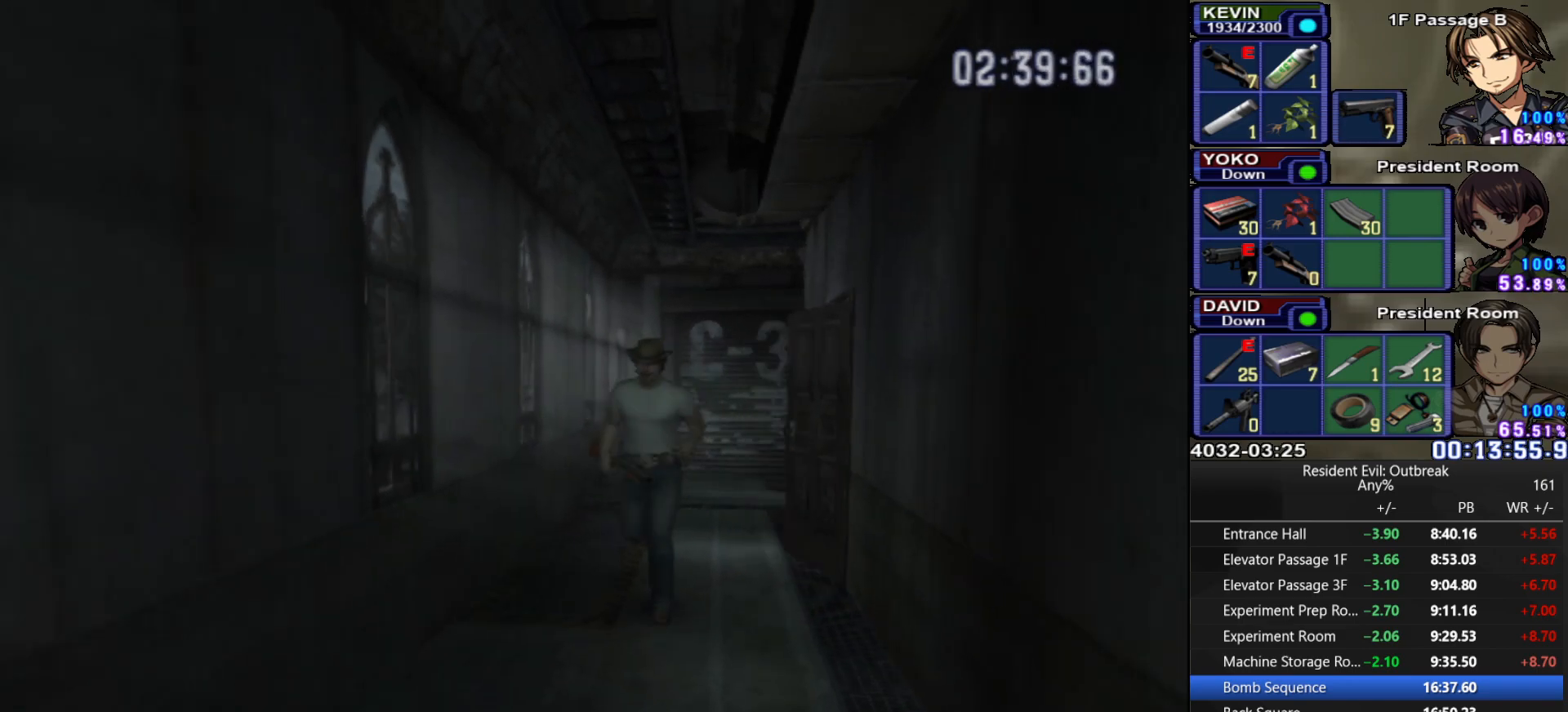
{"buttons": ["CROSS", "DPAD_UP"], "left_stick": "center", "right_stick": "center", "events": []}
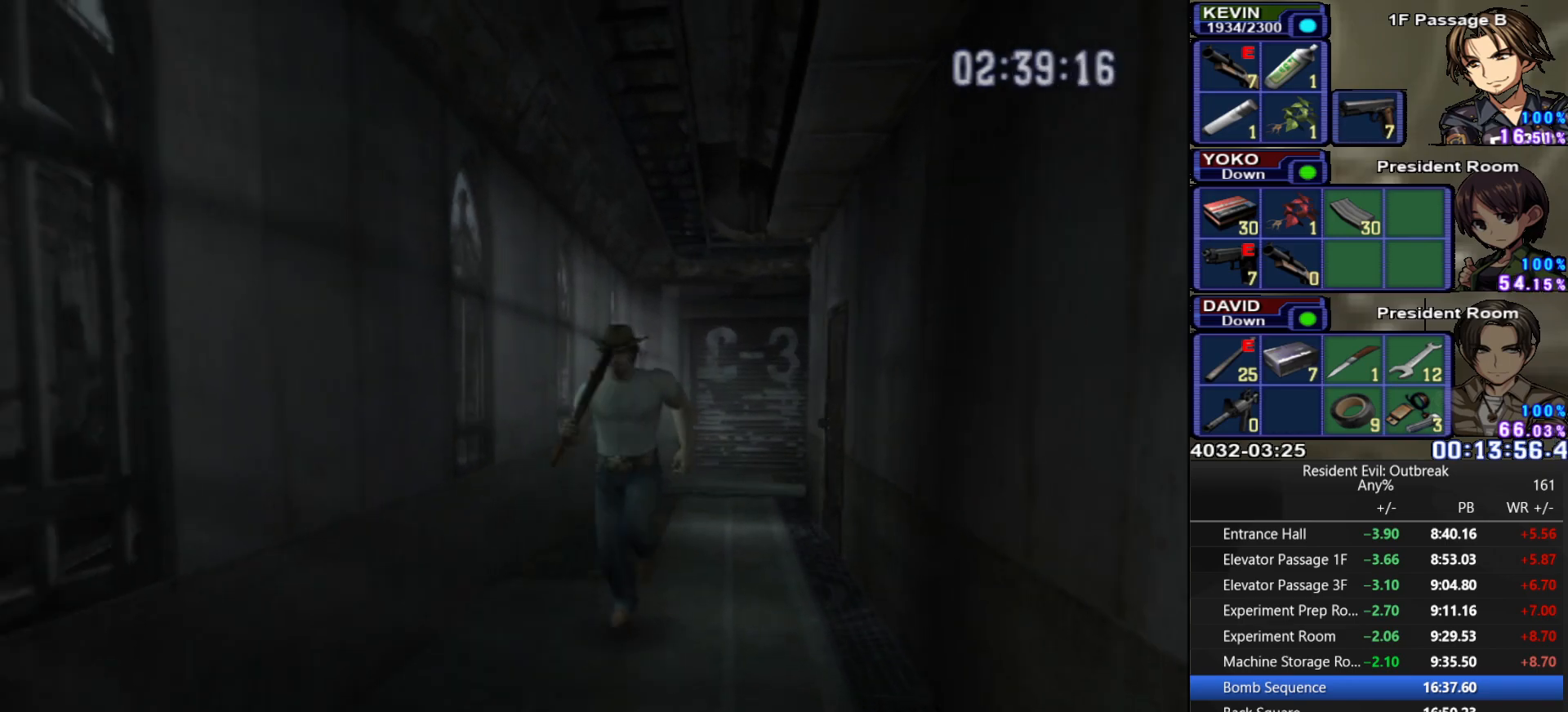
{"buttons": ["CROSS", "DPAD_UP"], "left_stick": "center", "right_stick": "center", "events": []}
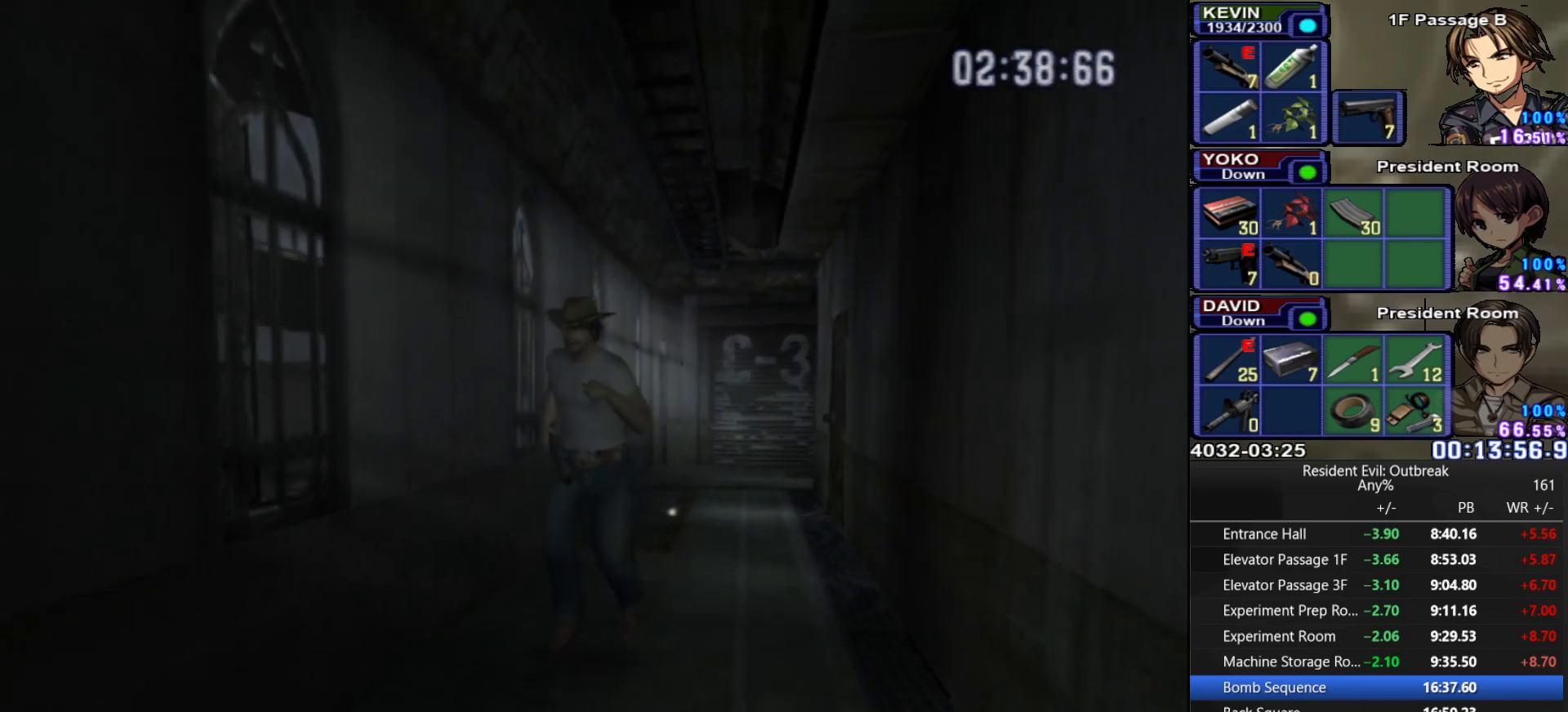
{"buttons": ["CROSS", "DPAD_UP"], "left_stick": "center", "right_stick": "center", "events": []}
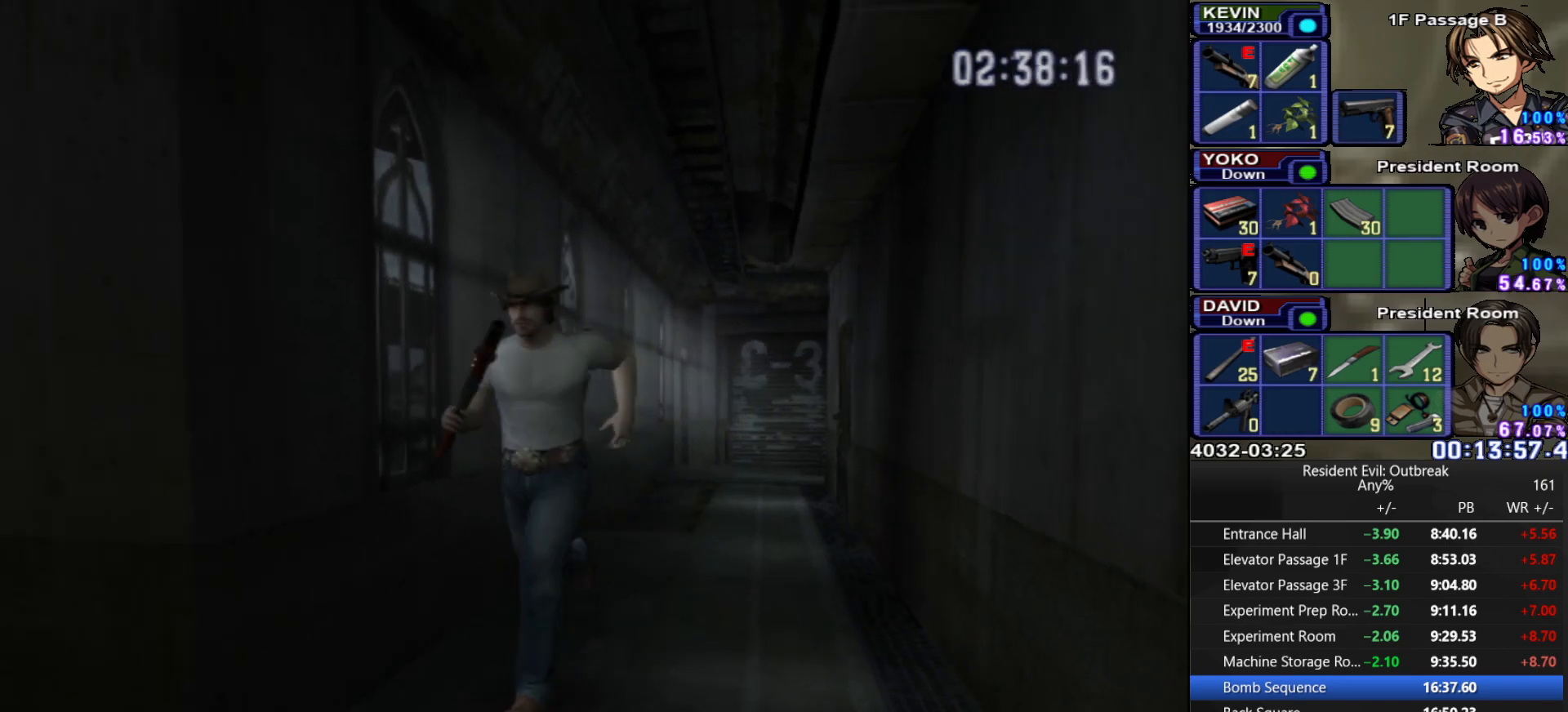
{"buttons": ["CROSS", "DPAD_UP", "DPAD_RIGHT"], "left_stick": "center", "right_stick": "center", "events": [[100, "DPAD_RIGHT", "down"]]}
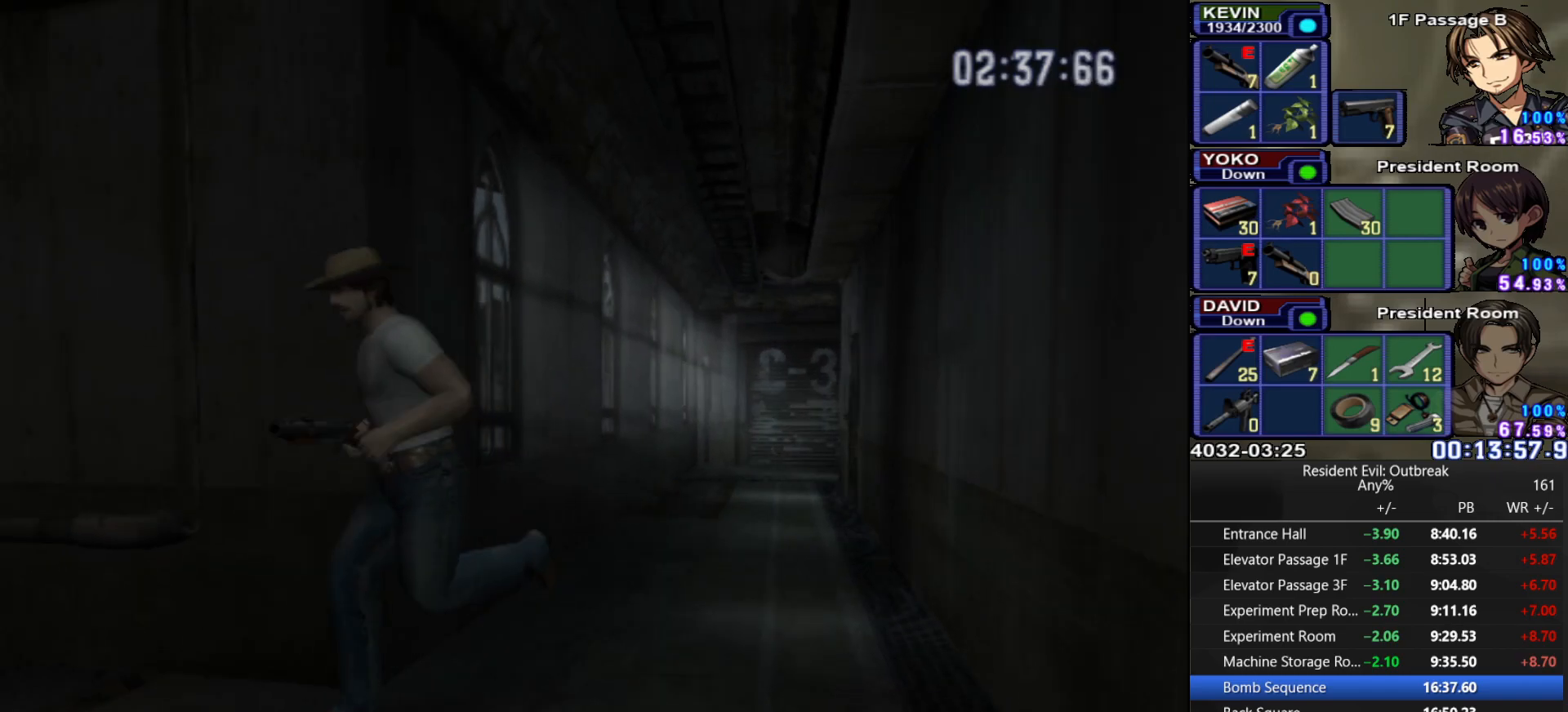
{"buttons": ["CROSS", "DPAD_UP"], "left_stick": "center", "right_stick": "center", "events": [[133, "DPAD_RIGHT", "up"]]}
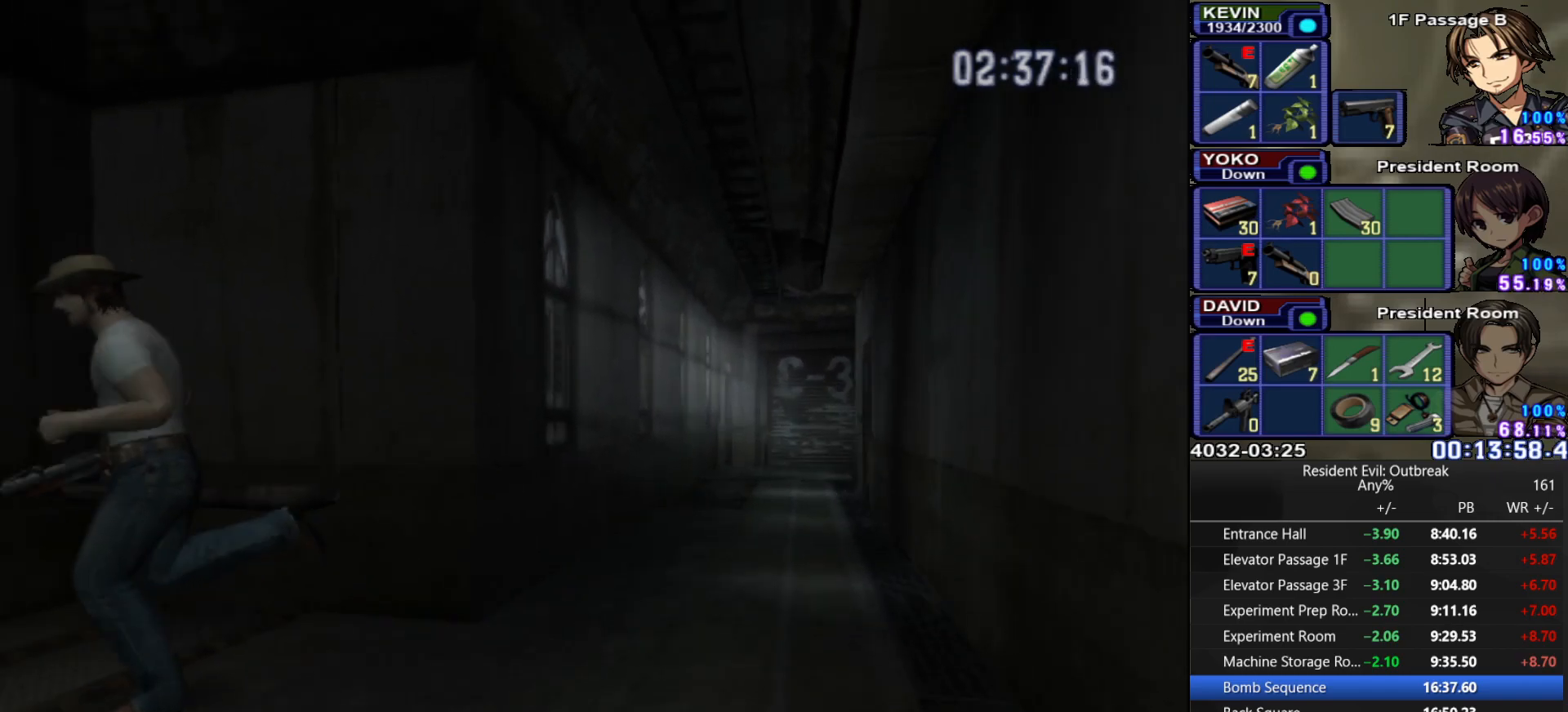
{"buttons": ["CROSS", "DPAD_UP"], "left_stick": "center", "right_stick": "center", "events": []}
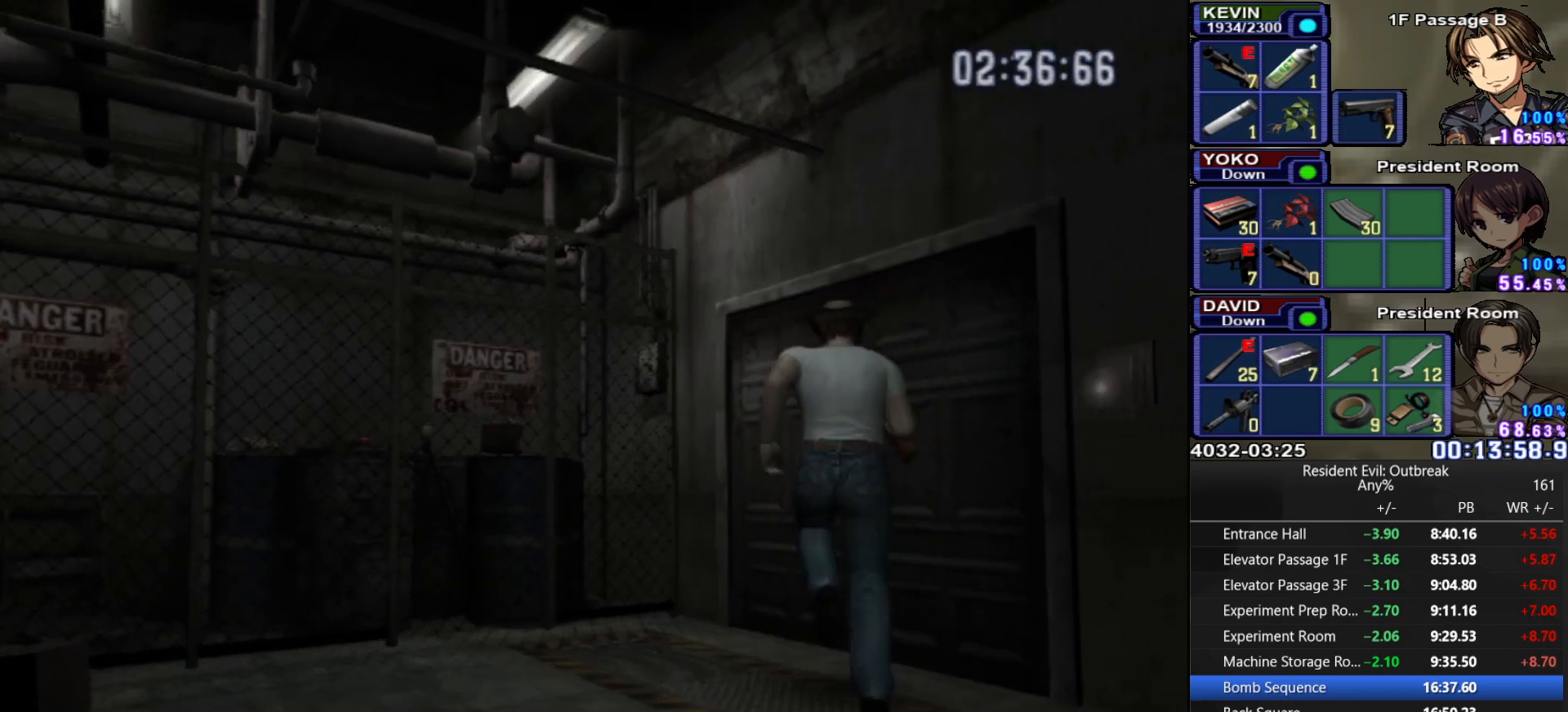
{"buttons": [], "left_stick": "center", "right_stick": "center", "events": [[250, "SQUARE", "down"], [267, "DPAD_UP", "up"], [367, "CROSS", "up"], [367, "SQUARE", "up"]]}
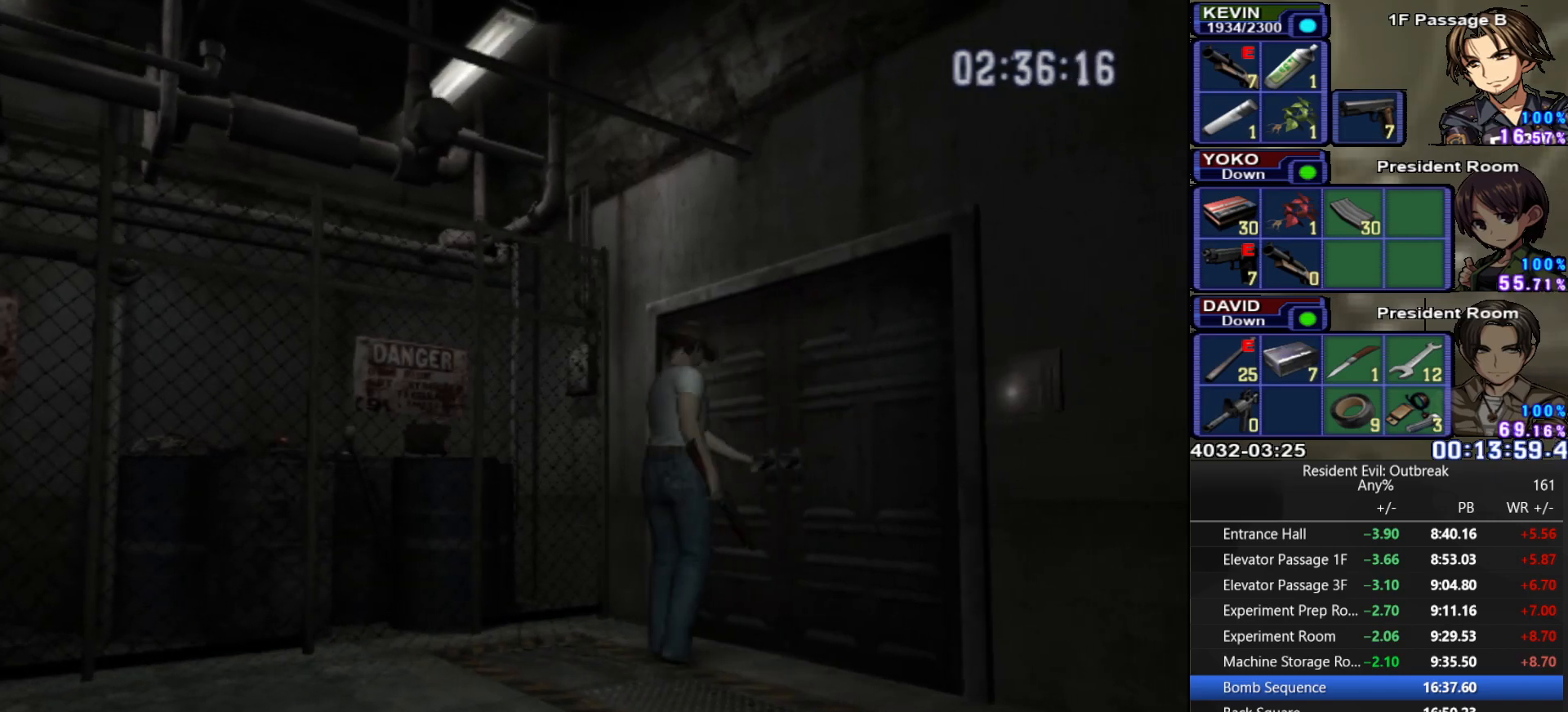
{"buttons": [], "left_stick": "center", "right_stick": "center", "events": []}
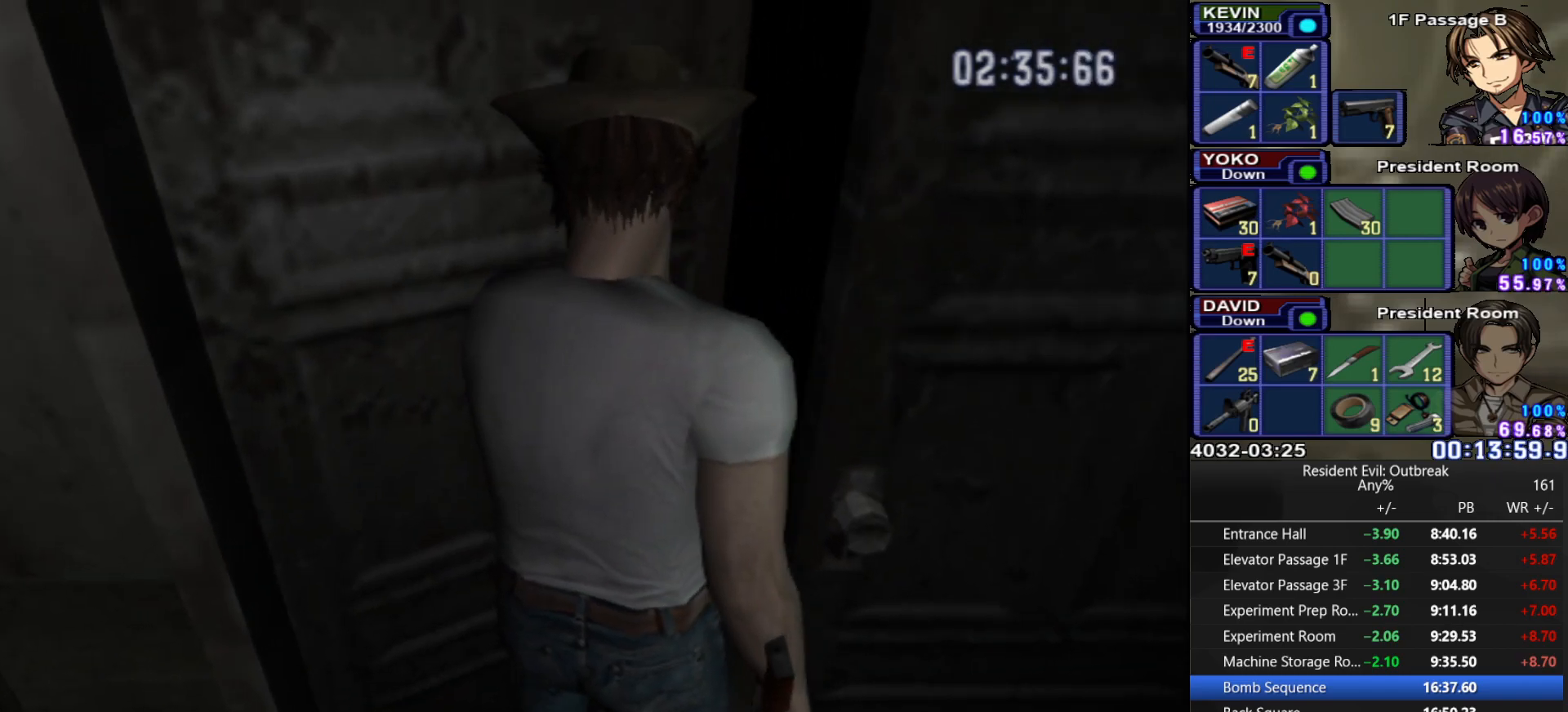
{"buttons": [], "left_stick": "center", "right_stick": "center", "events": []}